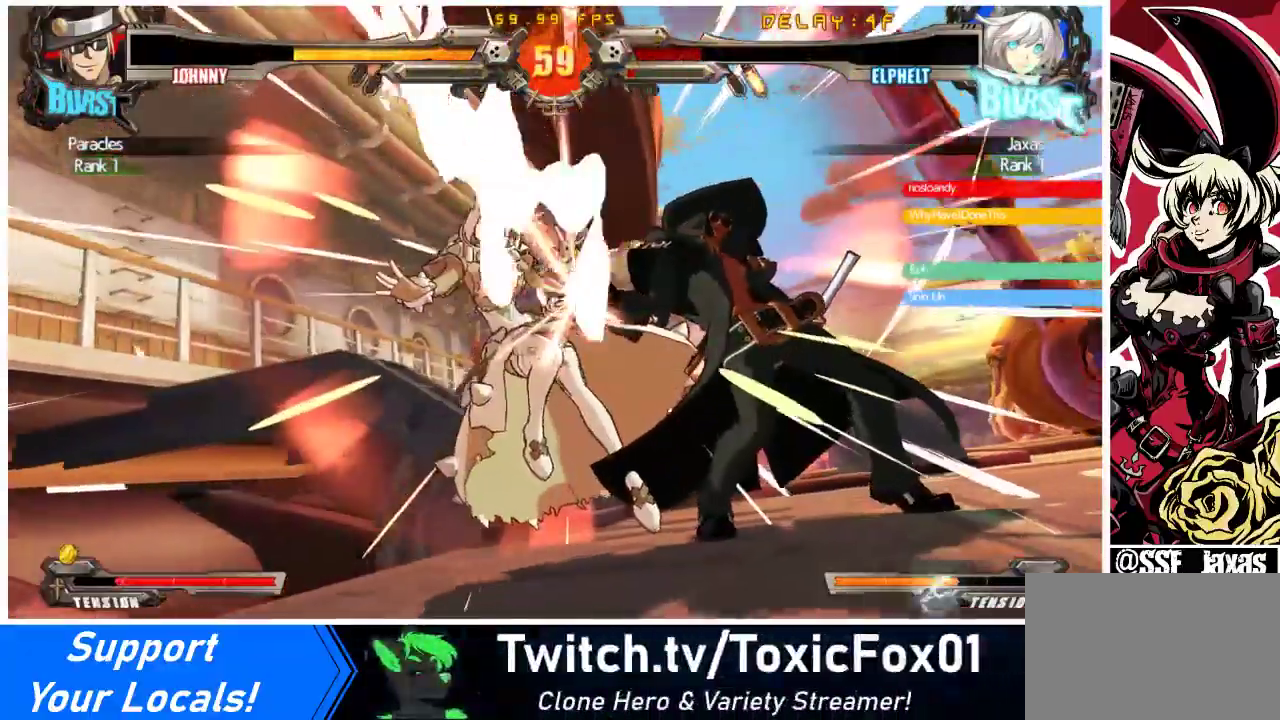
Gameplay with a controller (arcade stick); each line is a JSON object with the inputs held at the frame after it. "events" lists button and stick changes between this image and that frame as [ms after this image, input, new state], when the widget could be followed in between. Not read: L3 R3.
{"buttons": [], "events": []}
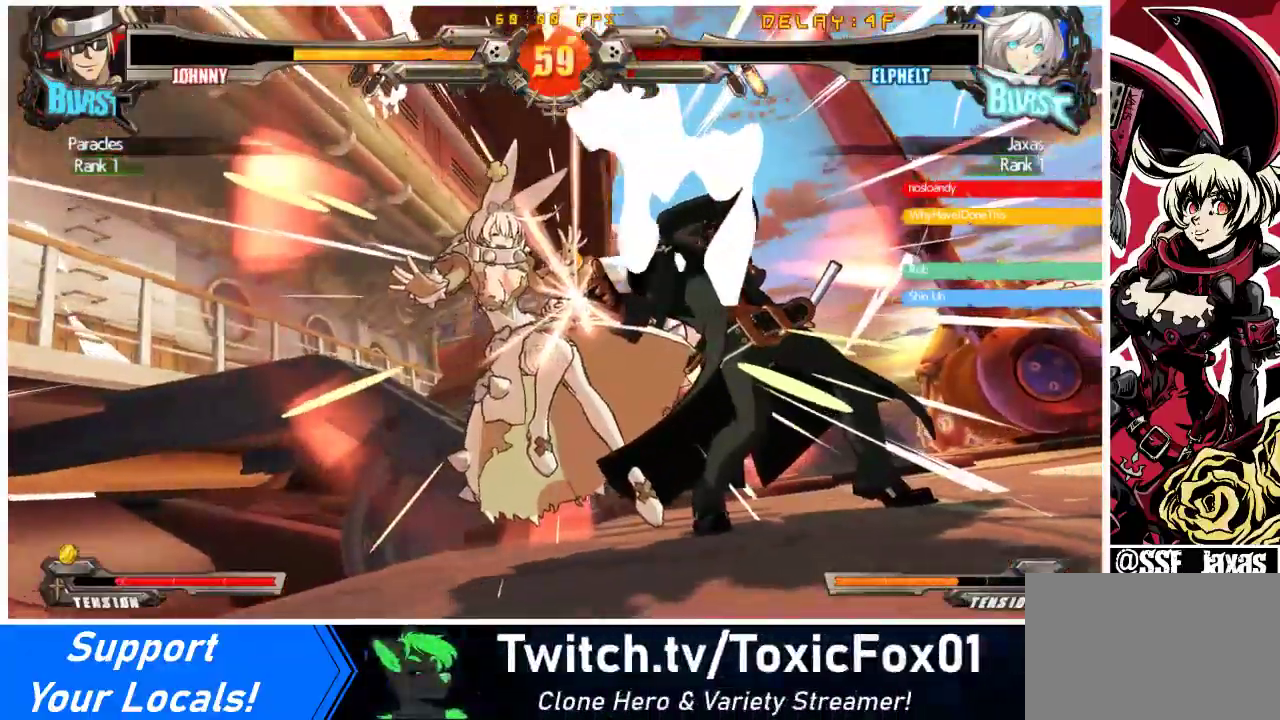
{"buttons": ["CROSS"], "events": [[467, "CROSS", "down"]]}
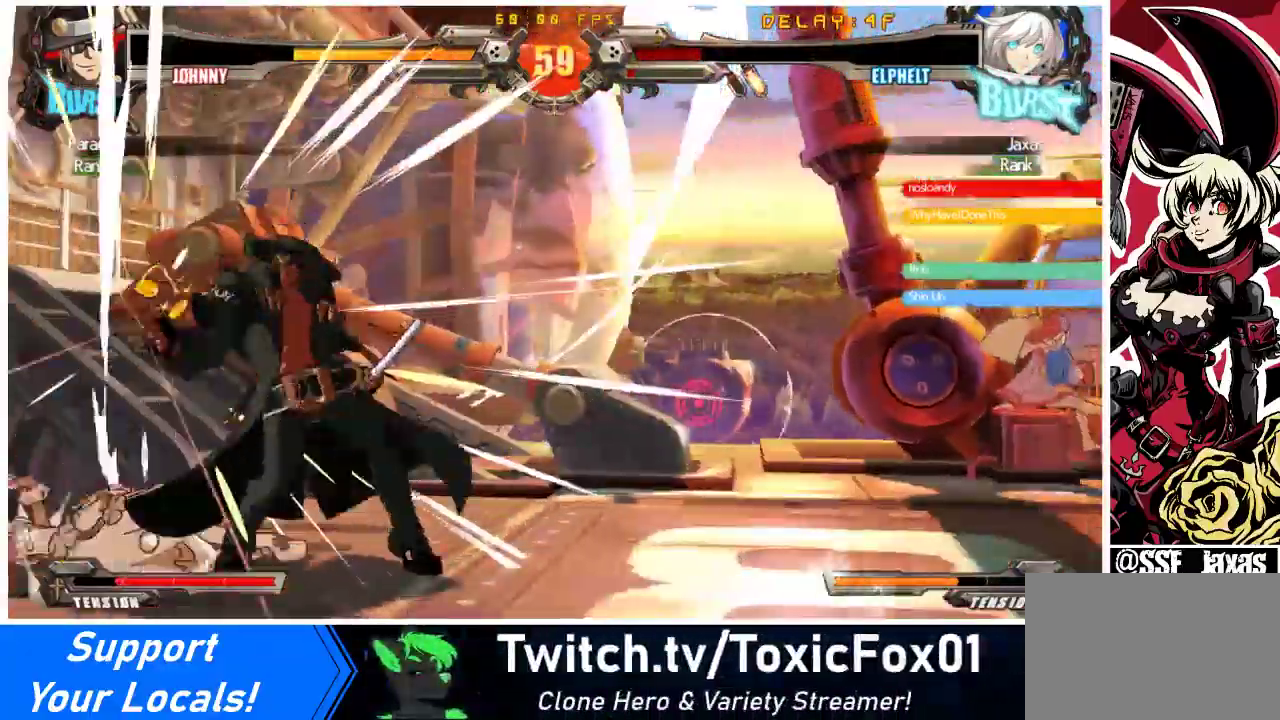
{"buttons": ["DPAD_UP", "DPAD_LEFT"], "events": [[300, "CROSS", "up"], [333, "DPAD_LEFT", "down"], [467, "DPAD_UP", "down"]]}
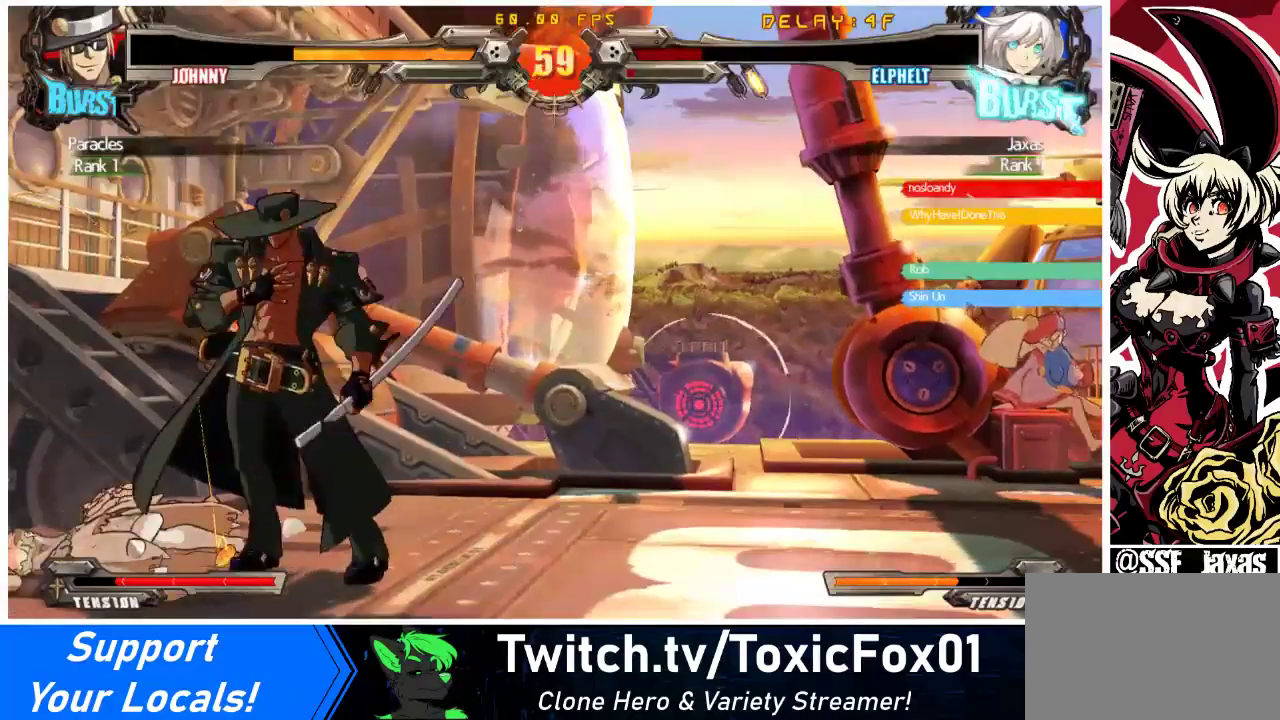
{"buttons": [], "events": [[33, "CROSS", "down"], [100, "DPAD_UP", "up"], [133, "CROSS", "up"], [233, "DPAD_LEFT", "up"], [267, "DPAD_DOWN", "down"], [300, "DPAD_DOWN", "up"], [300, "DPAD_RIGHT", "down"], [333, "DPAD_RIGHT", "up"]]}
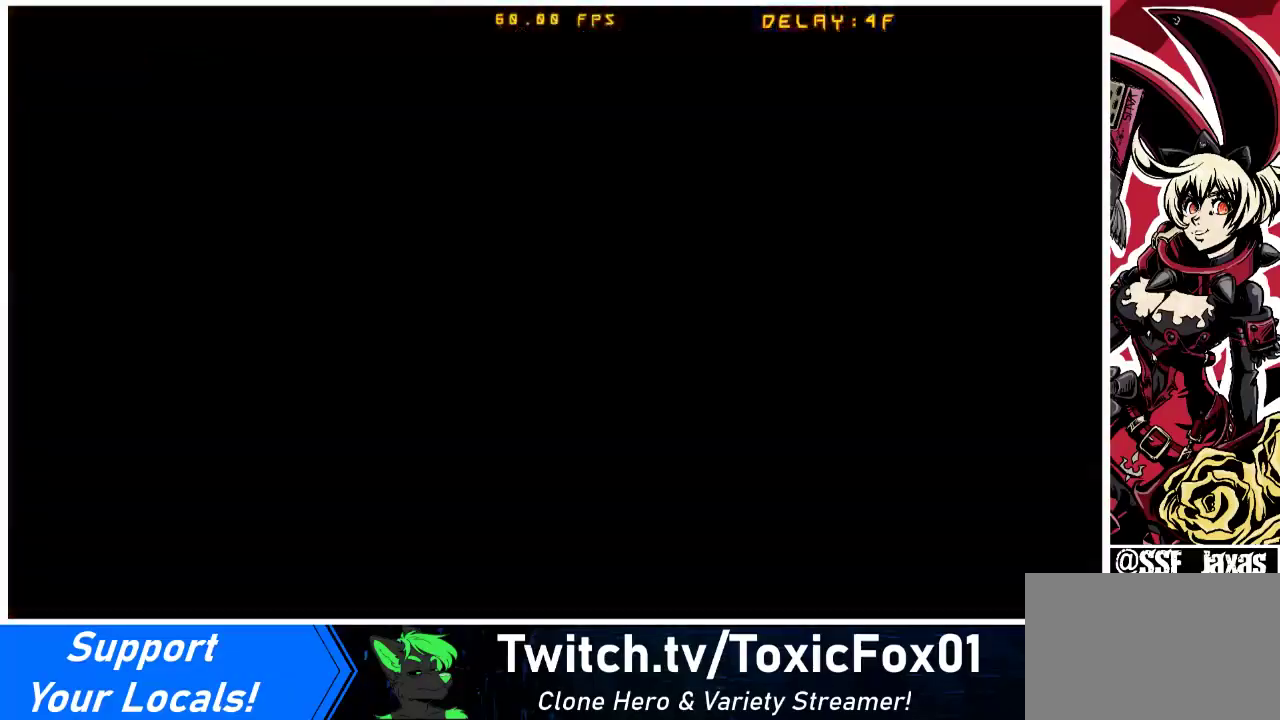
{"buttons": [], "events": []}
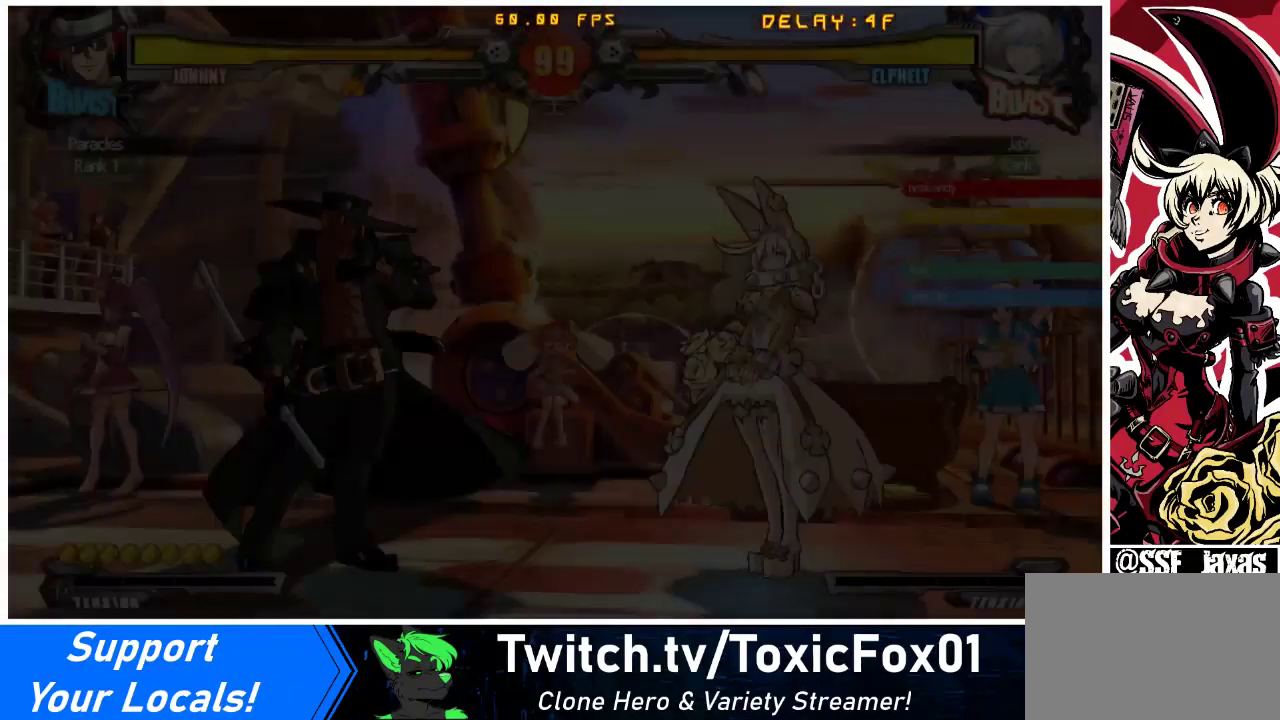
{"buttons": [], "events": [[233, "DPAD_LEFT", "down"], [300, "DPAD_LEFT", "up"], [367, "DPAD_RIGHT", "down"], [467, "DPAD_RIGHT", "up"]]}
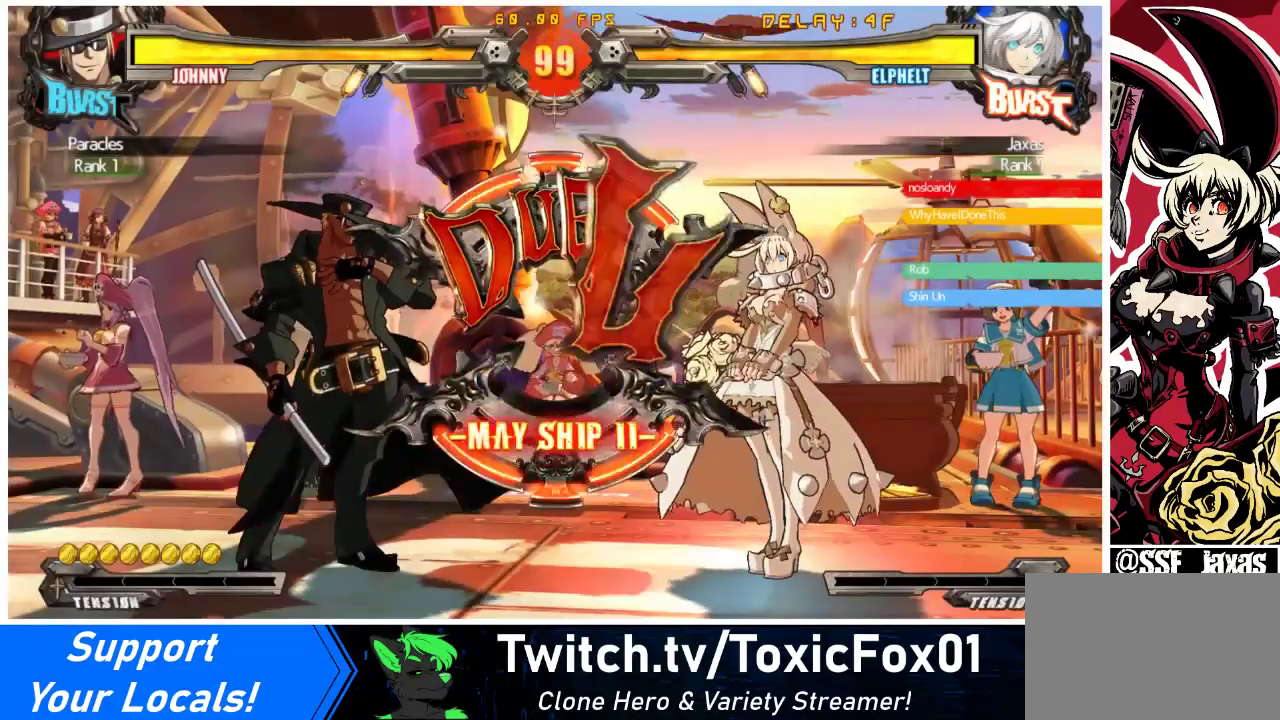
{"buttons": [], "events": []}
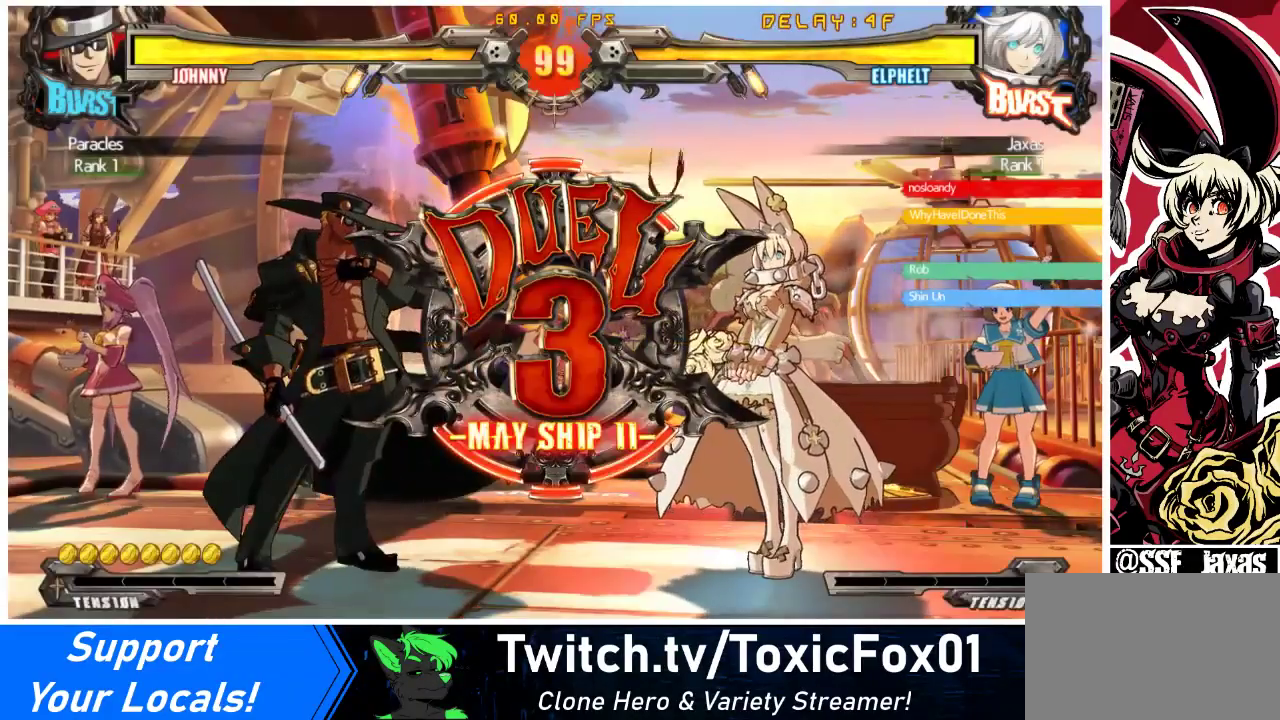
{"buttons": [], "events": []}
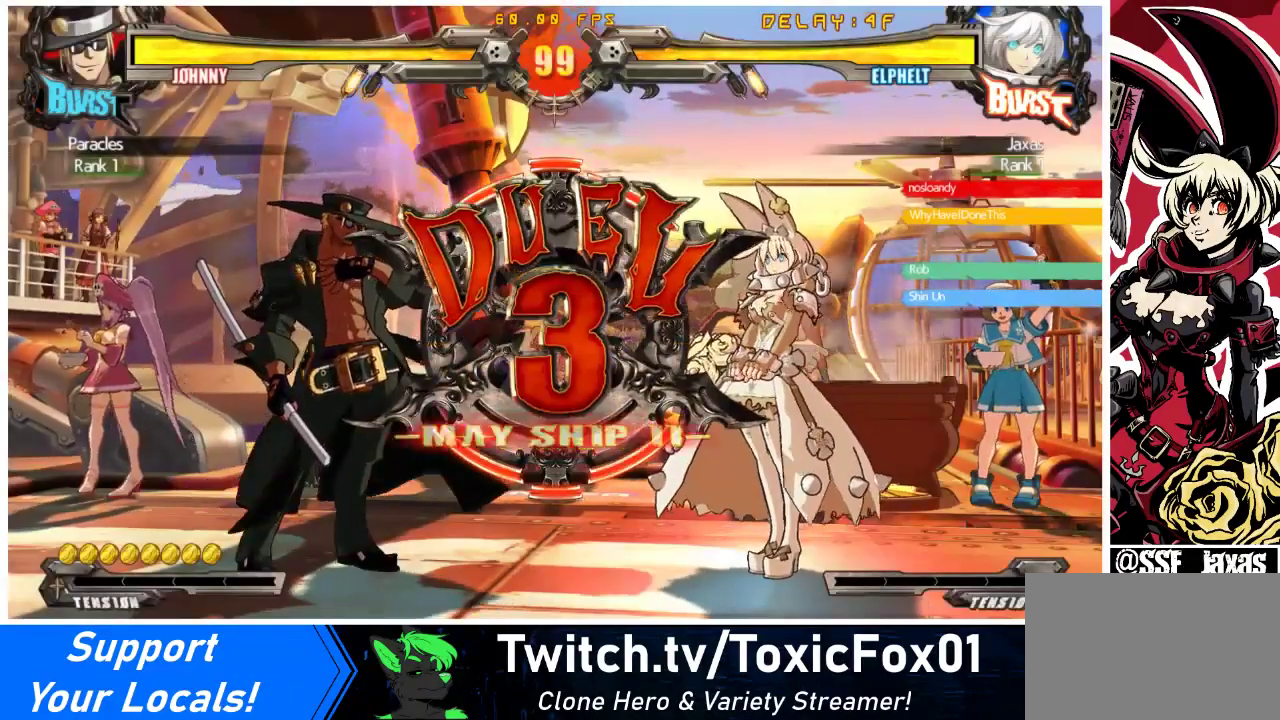
{"buttons": [], "events": []}
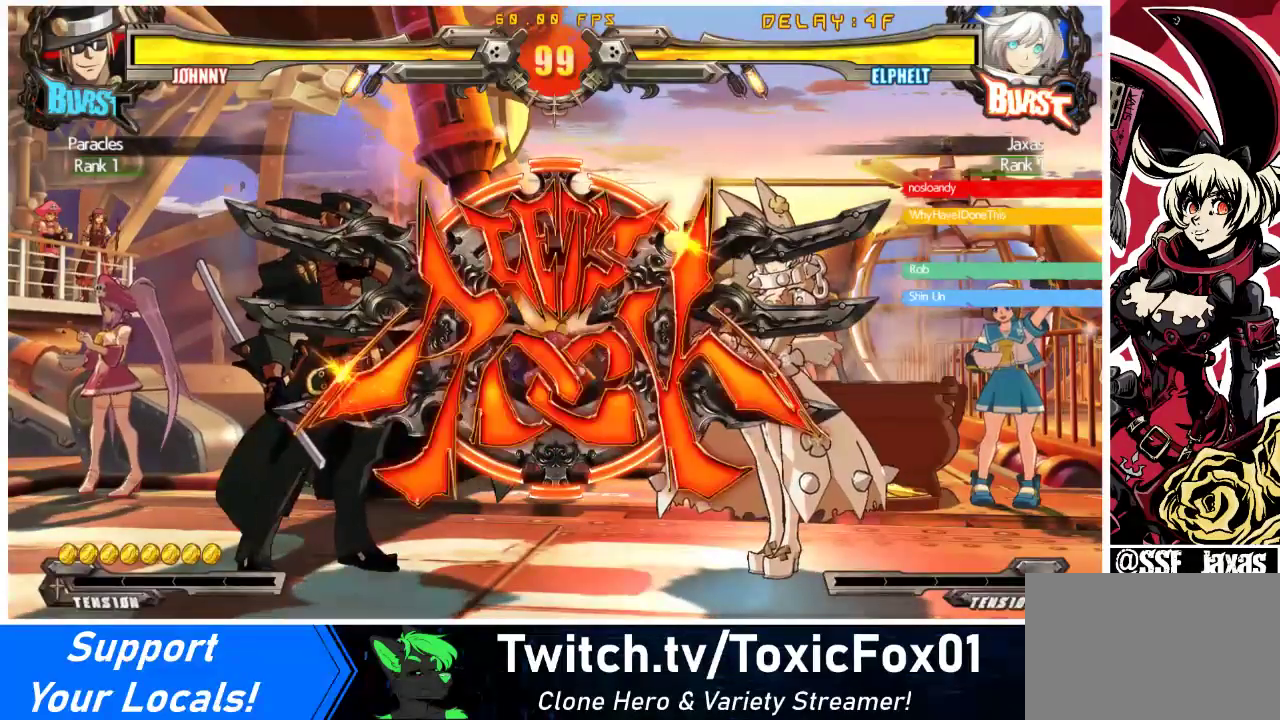
{"buttons": [], "events": []}
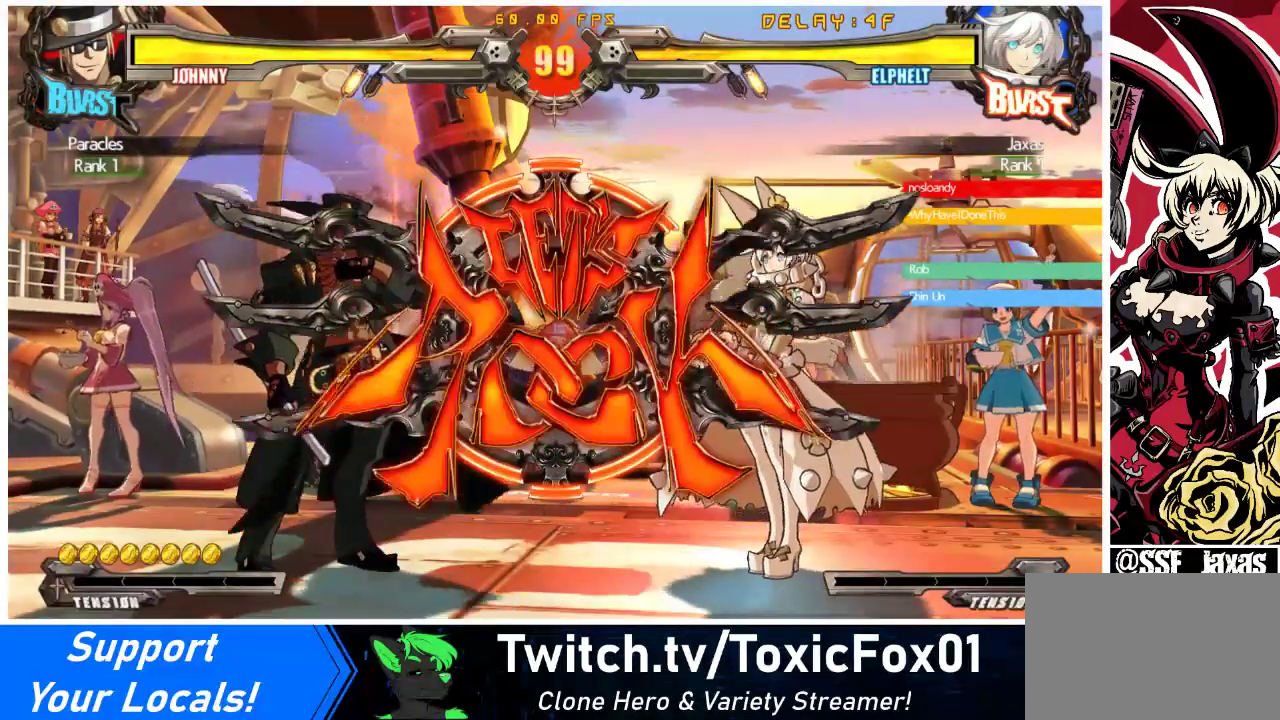
{"buttons": ["R1", "DPAD_DOWN"], "events": [[133, "TRIANGLE", "down"], [267, "DPAD_DOWN", "down"], [267, "TRIANGLE", "up"], [367, "R1", "down"]]}
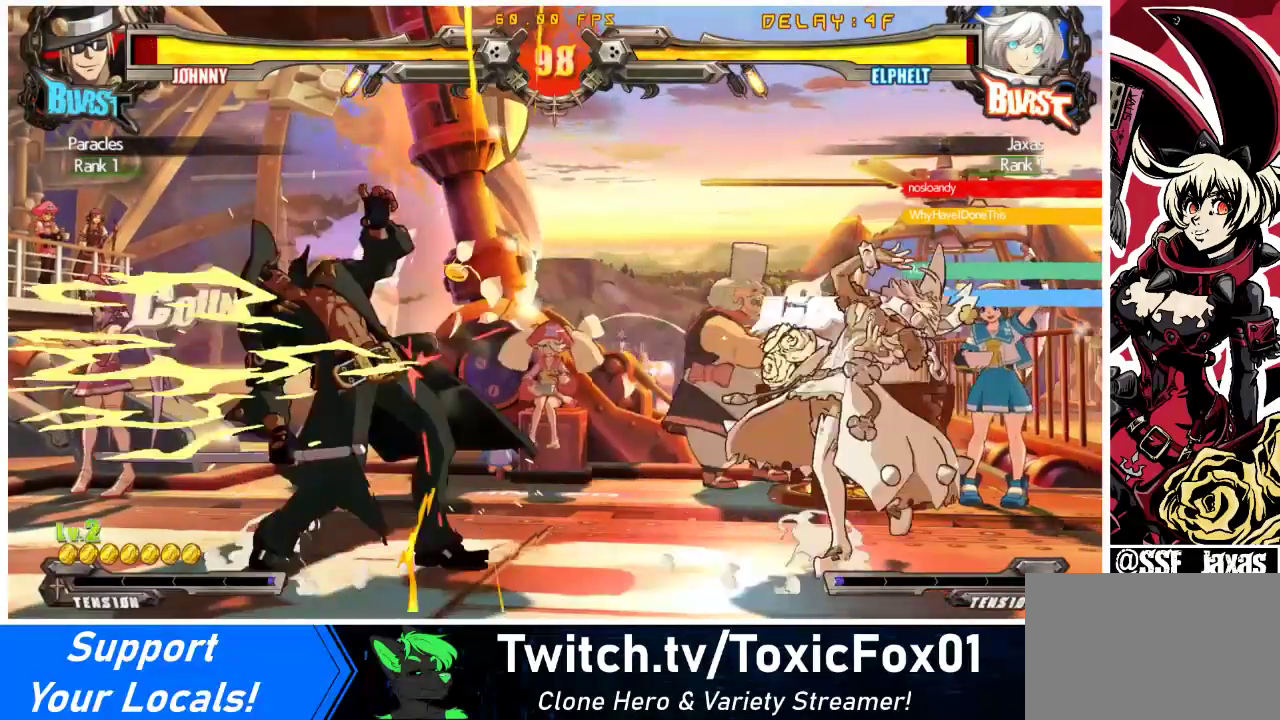
{"buttons": ["DPAD_LEFT"], "events": [[133, "R1", "up"], [267, "DPAD_DOWN", "up"], [367, "DPAD_LEFT", "down"]]}
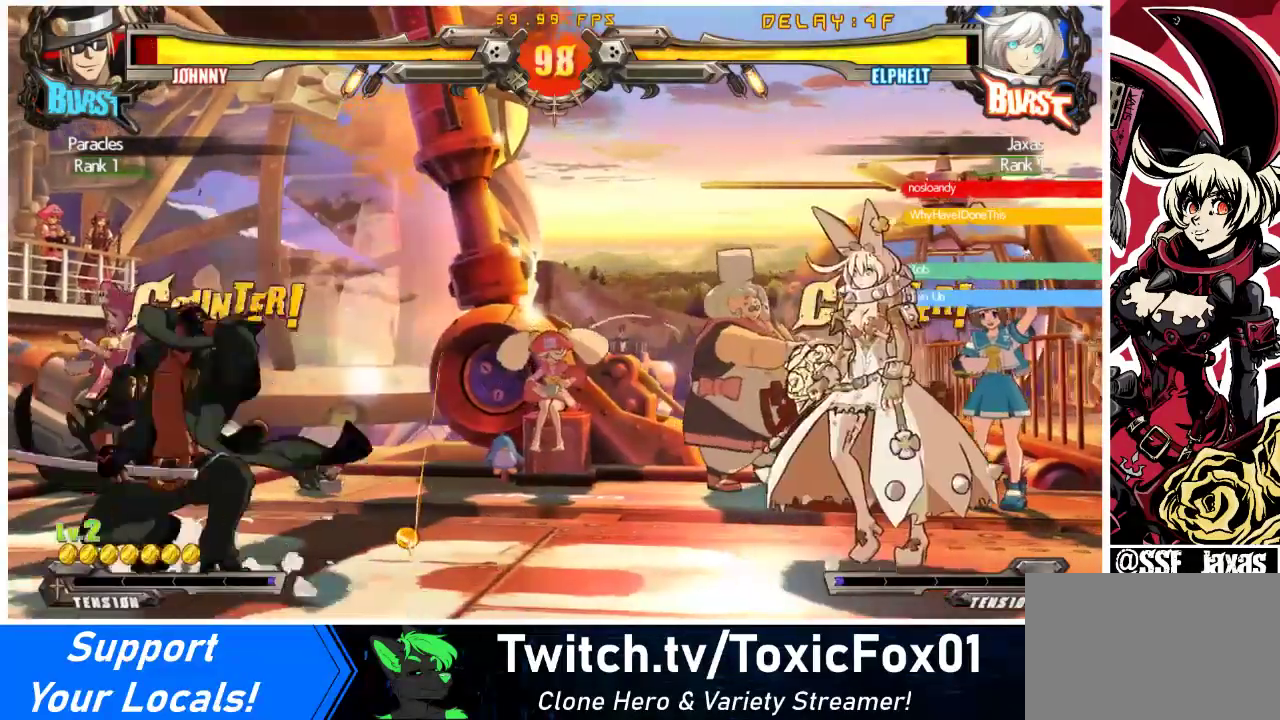
{"buttons": ["DPAD_DOWN", "DPAD_LEFT"], "events": [[167, "R1", "down"], [333, "DPAD_LEFT", "up"], [400, "DPAD_DOWN", "down"], [400, "R1", "up"], [467, "DPAD_LEFT", "down"]]}
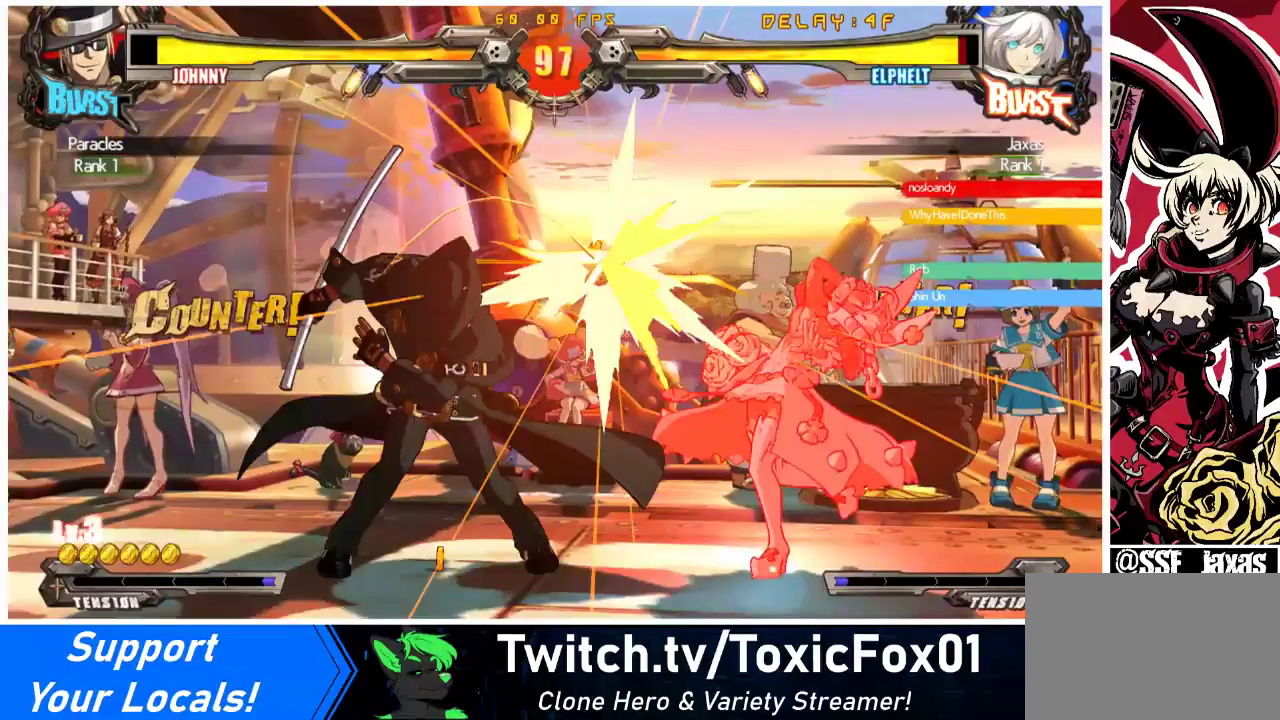
{"buttons": ["DPAD_RIGHT"], "events": [[67, "CROSS", "down"], [67, "DPAD_DOWN", "up"], [100, "CROSS", "up"], [133, "CROSS", "down"], [133, "DPAD_LEFT", "up"], [233, "CROSS", "up"], [367, "DPAD_RIGHT", "down"]]}
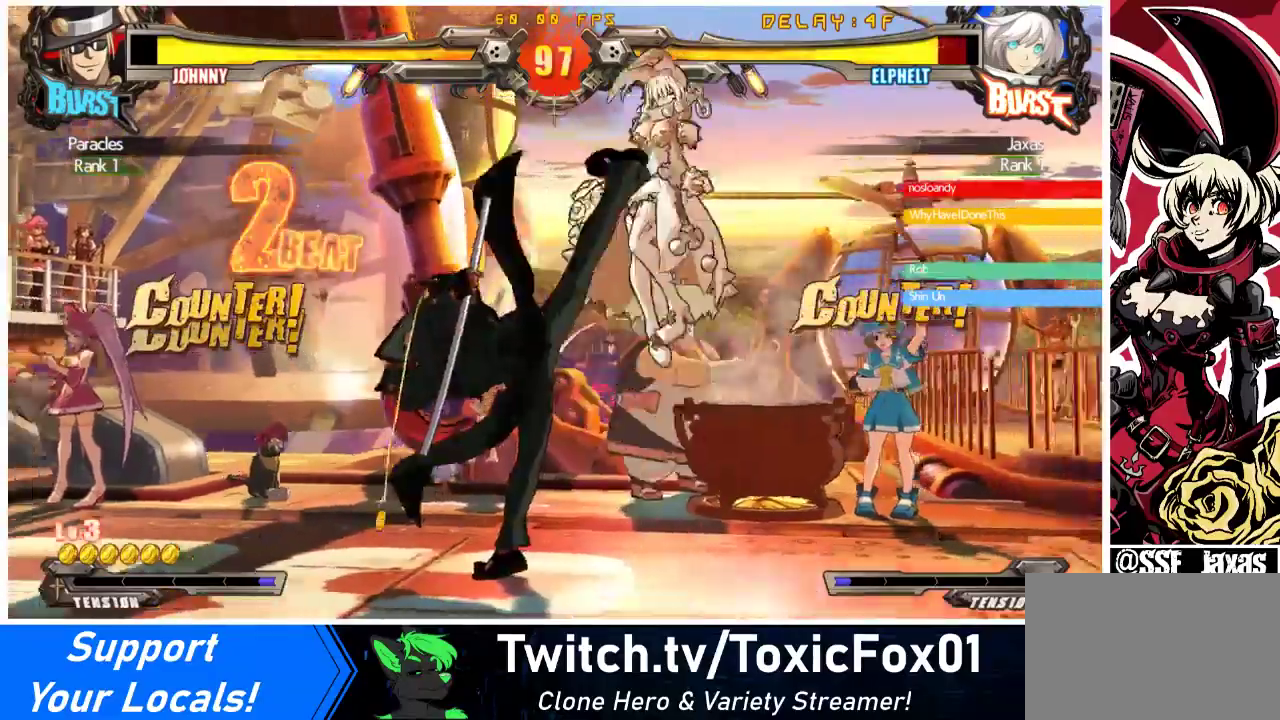
{"buttons": ["DPAD_RIGHT"], "events": []}
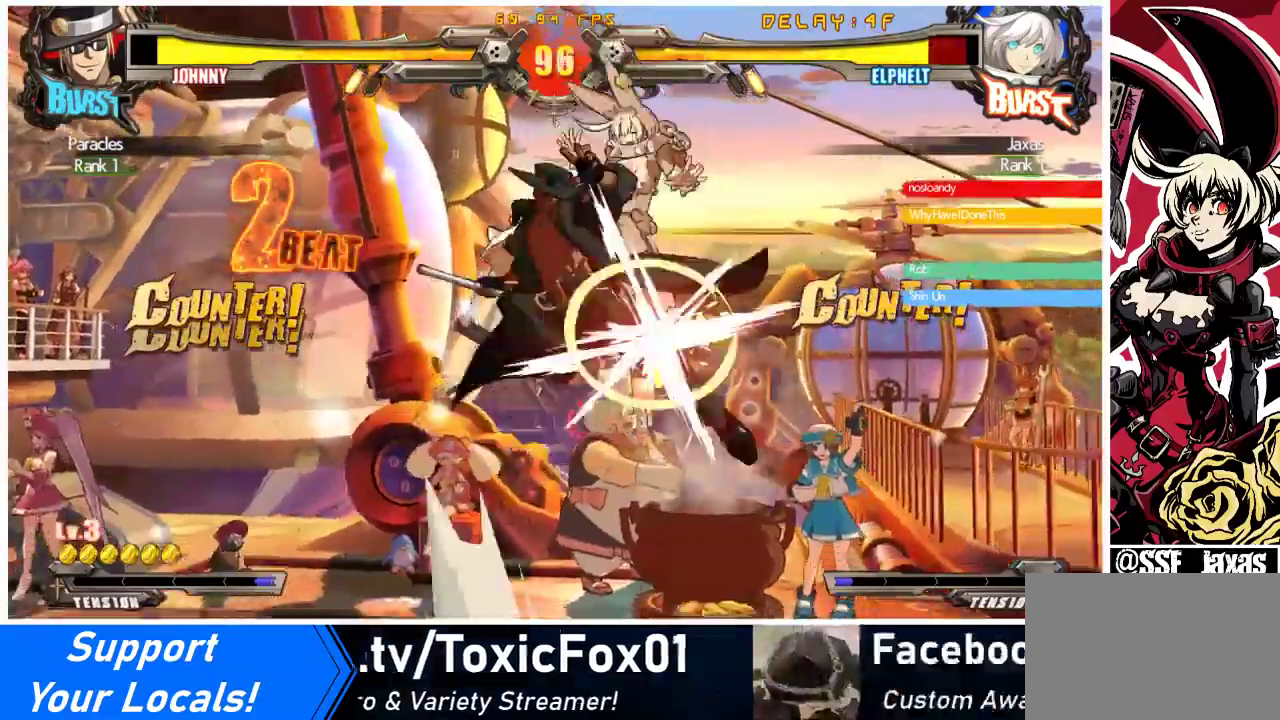
{"buttons": ["CROSS", "R1", "DPAD_RIGHT"], "events": [[267, "R1", "down"], [267, "SQUARE", "down"], [300, "CROSS", "down"], [300, "TRIANGLE", "down"], [433, "SQUARE", "up"], [433, "TRIANGLE", "up"]]}
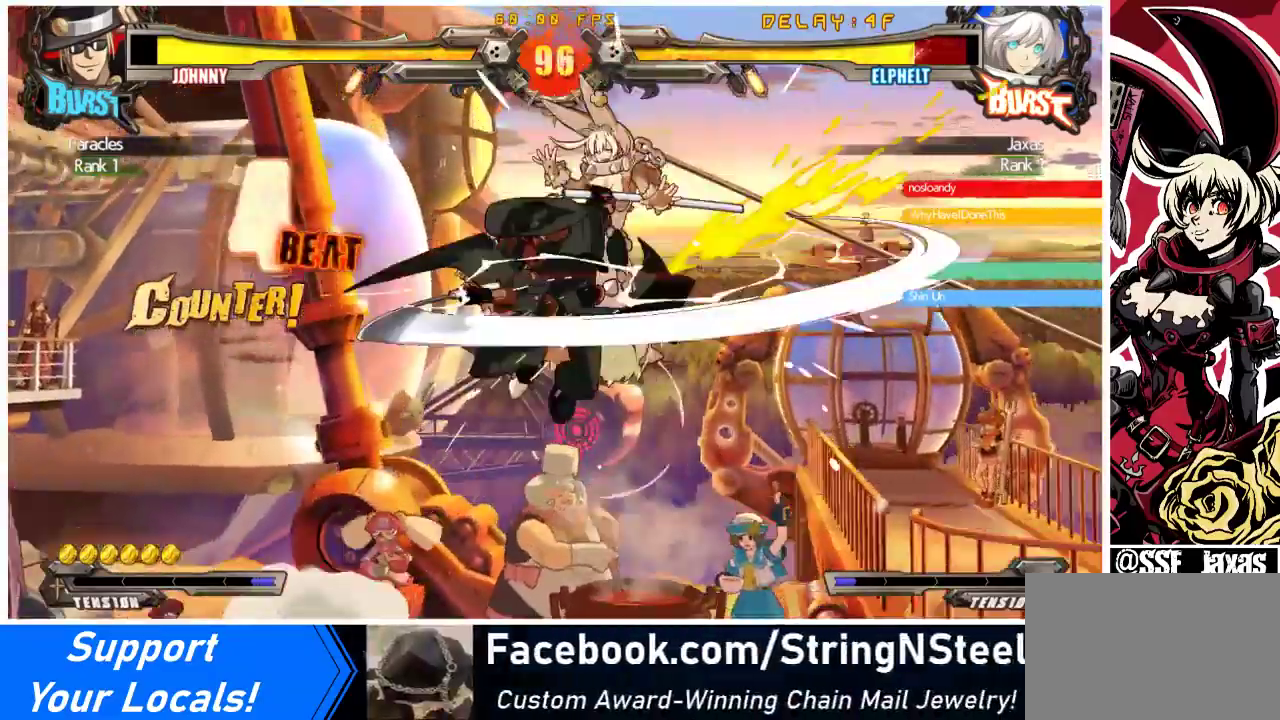
{"buttons": ["CROSS", "TRIANGLE", "R1", "DPAD_LEFT"], "events": [[33, "SQUARE", "down"], [33, "TRIANGLE", "down"], [100, "DPAD_LEFT", "down"], [100, "DPAD_RIGHT", "up"], [167, "SQUARE", "up"], [167, "TRIANGLE", "up"], [267, "SQUARE", "down"], [267, "TRIANGLE", "down"], [400, "SQUARE", "up"], [400, "TRIANGLE", "up"], [500, "TRIANGLE", "down"]]}
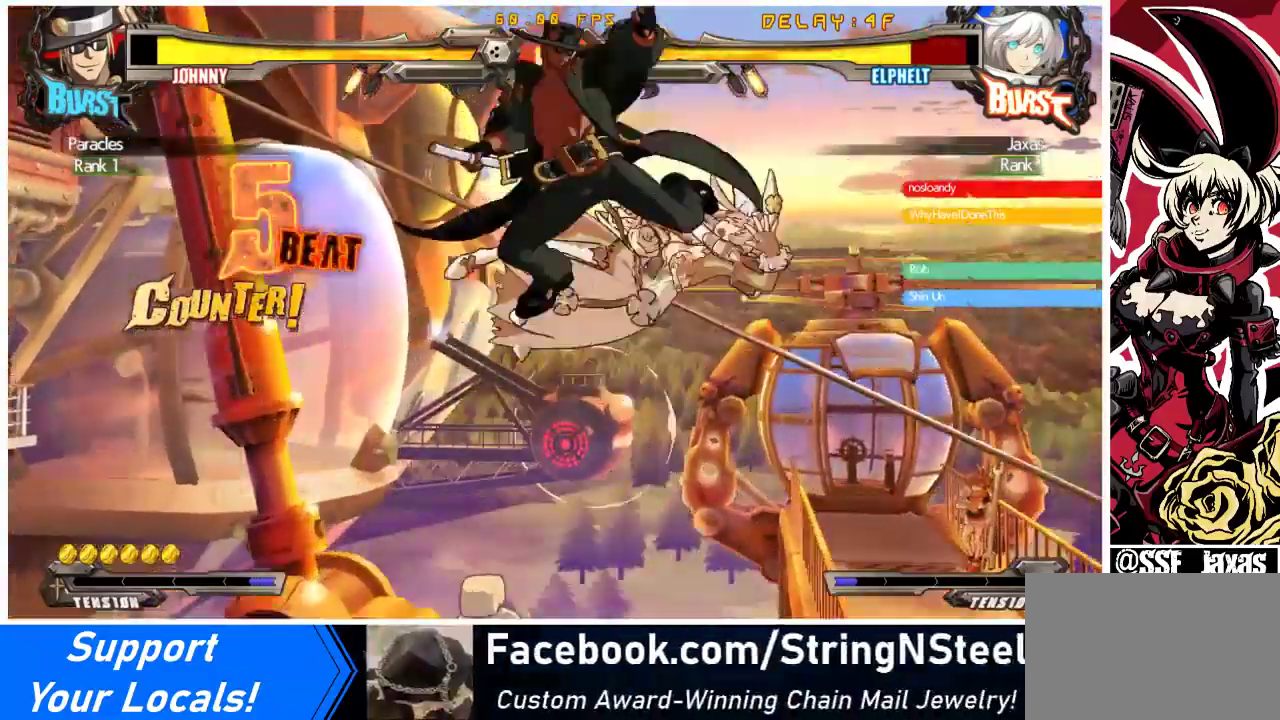
{"buttons": ["CROSS", "TRIANGLE", "R1", "DPAD_LEFT"], "events": [[33, "SQUARE", "down"], [167, "SQUARE", "up"], [167, "TRIANGLE", "up"], [233, "TRIANGLE", "down"], [267, "SQUARE", "down"], [400, "TRIANGLE", "up"], [433, "SQUARE", "up"], [500, "TRIANGLE", "down"]]}
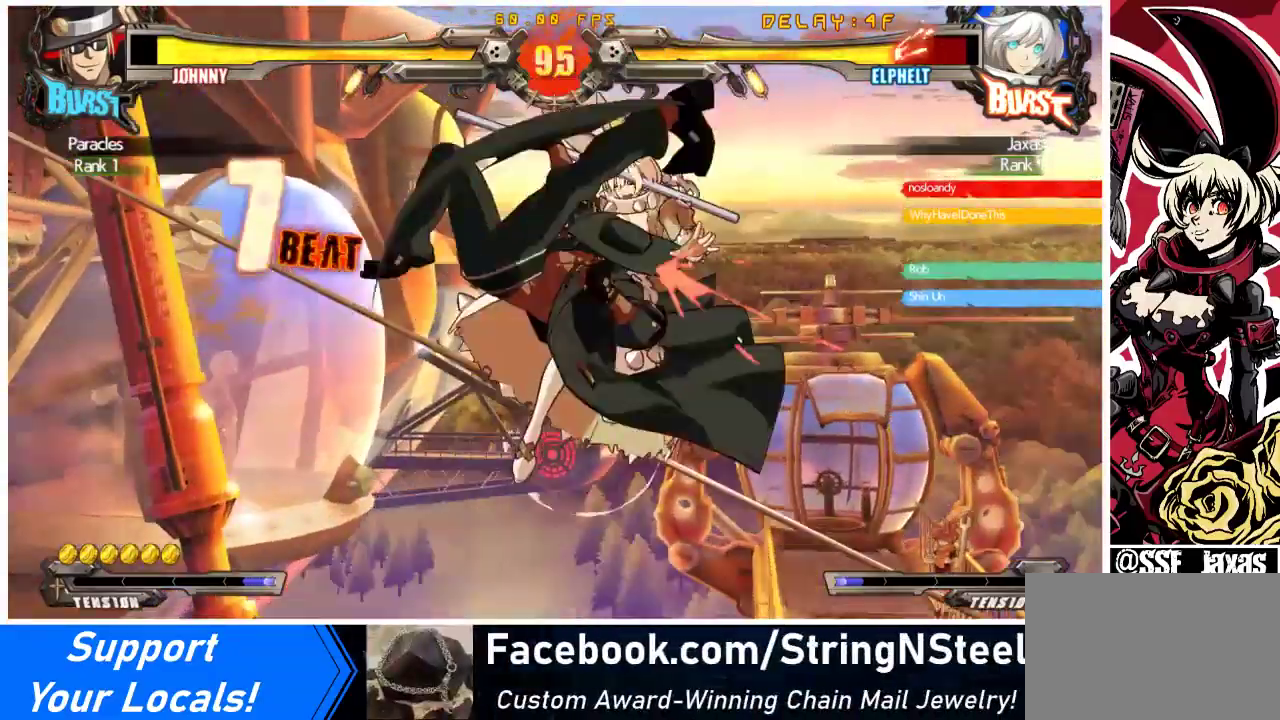
{"buttons": ["DPAD_LEFT"], "events": [[33, "SQUARE", "down"], [167, "SQUARE", "up"], [167, "TRIANGLE", "up"], [400, "R1", "up"], [467, "CROSS", "up"]]}
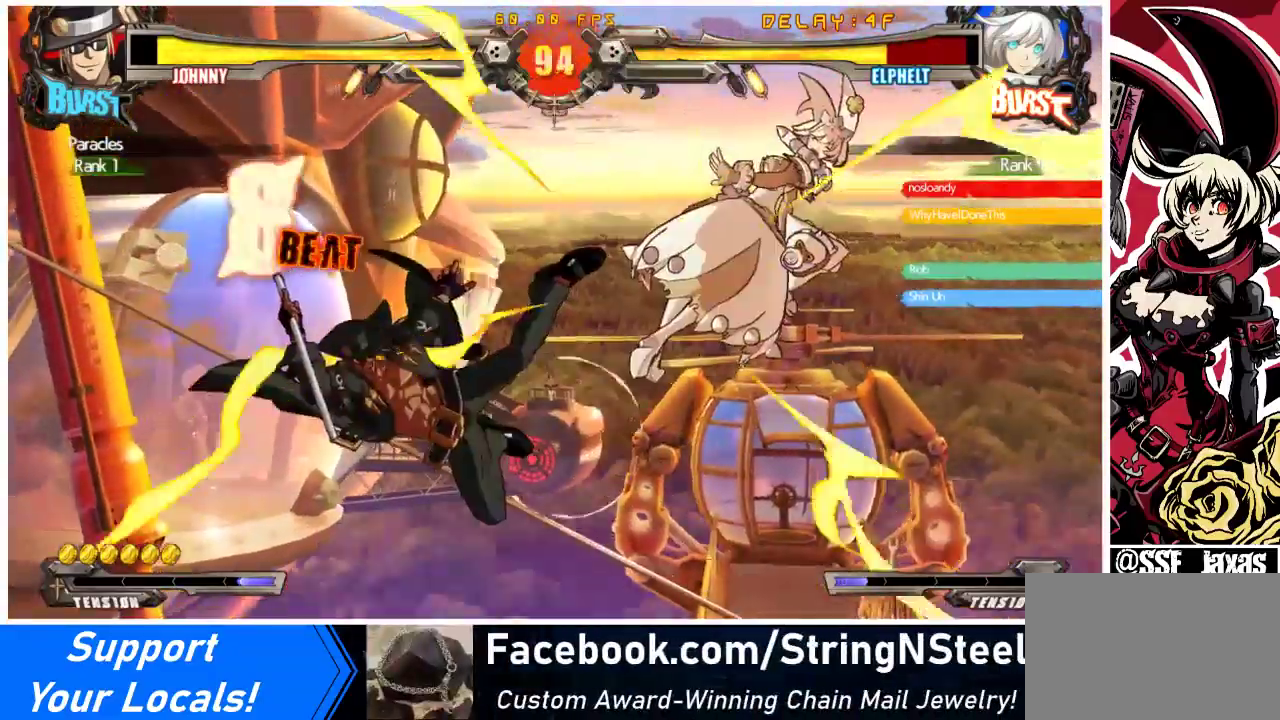
{"buttons": ["DPAD_LEFT"], "events": []}
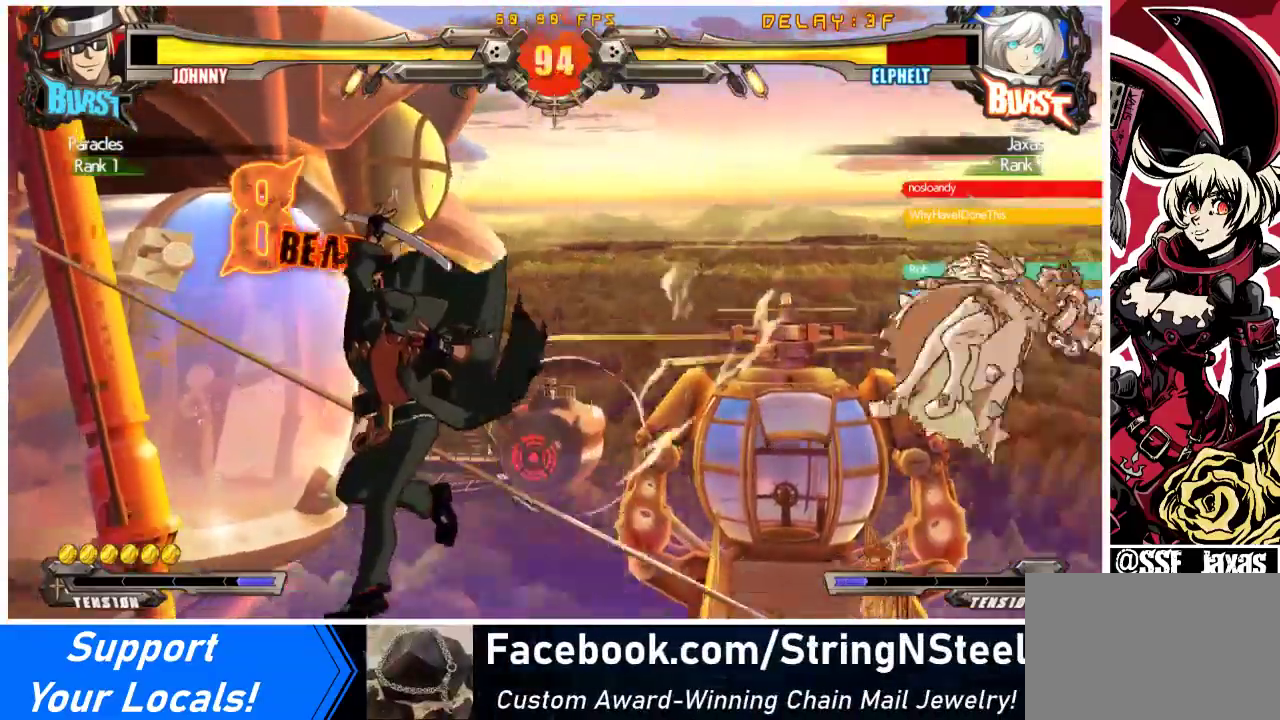
{"buttons": ["DPAD_LEFT"], "events": [[333, "TRIANGLE", "down"], [500, "TRIANGLE", "up"]]}
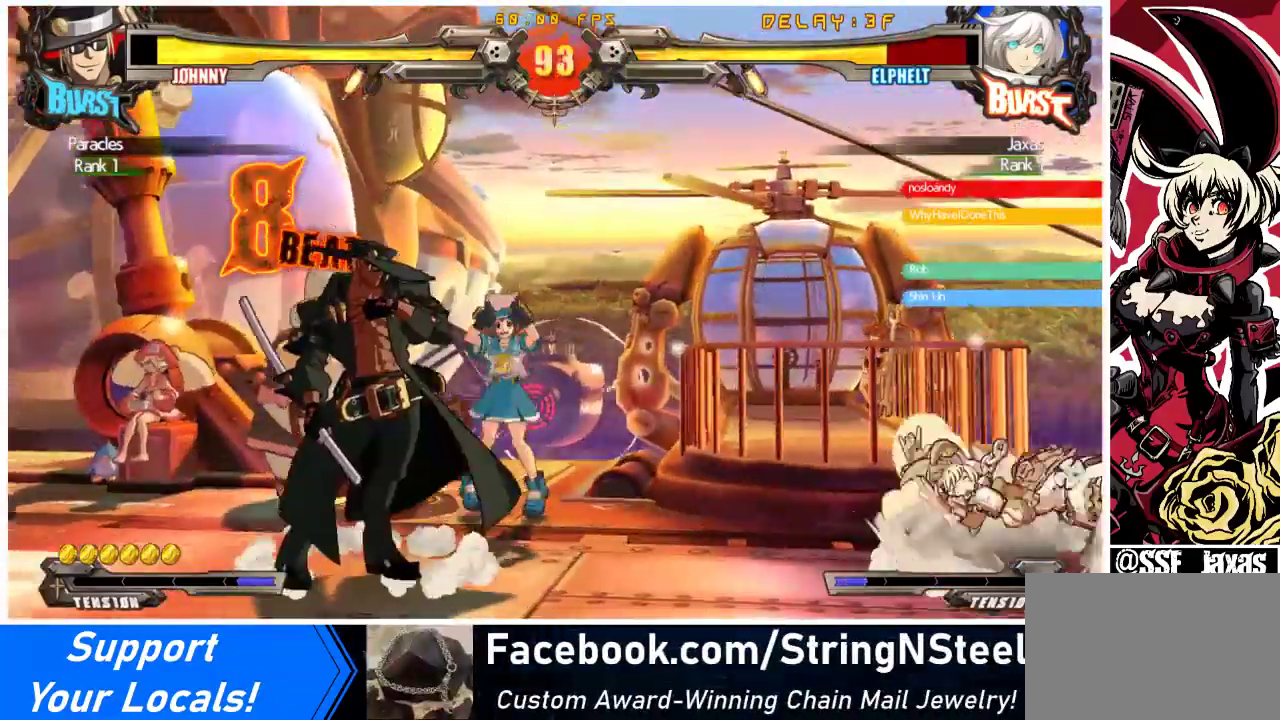
{"buttons": [], "events": [[200, "DPAD_LEFT", "up"]]}
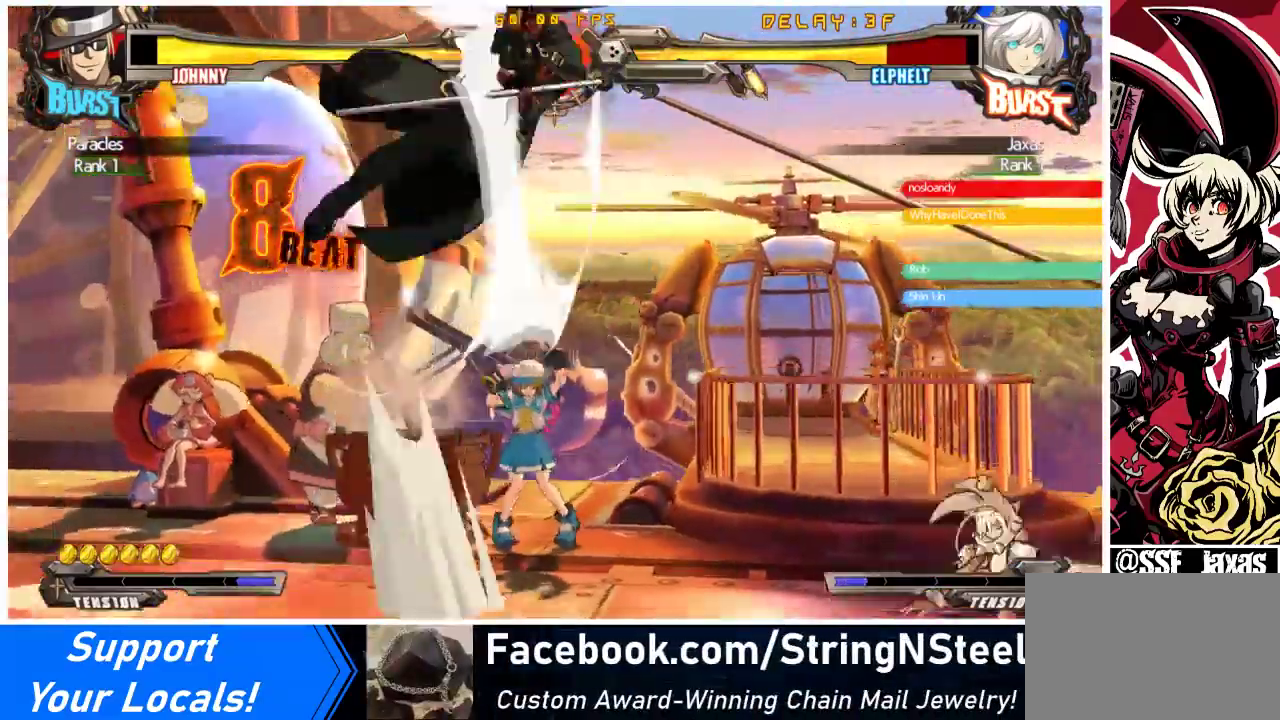
{"buttons": ["DPAD_RIGHT"], "events": [[267, "DPAD_RIGHT", "down"]]}
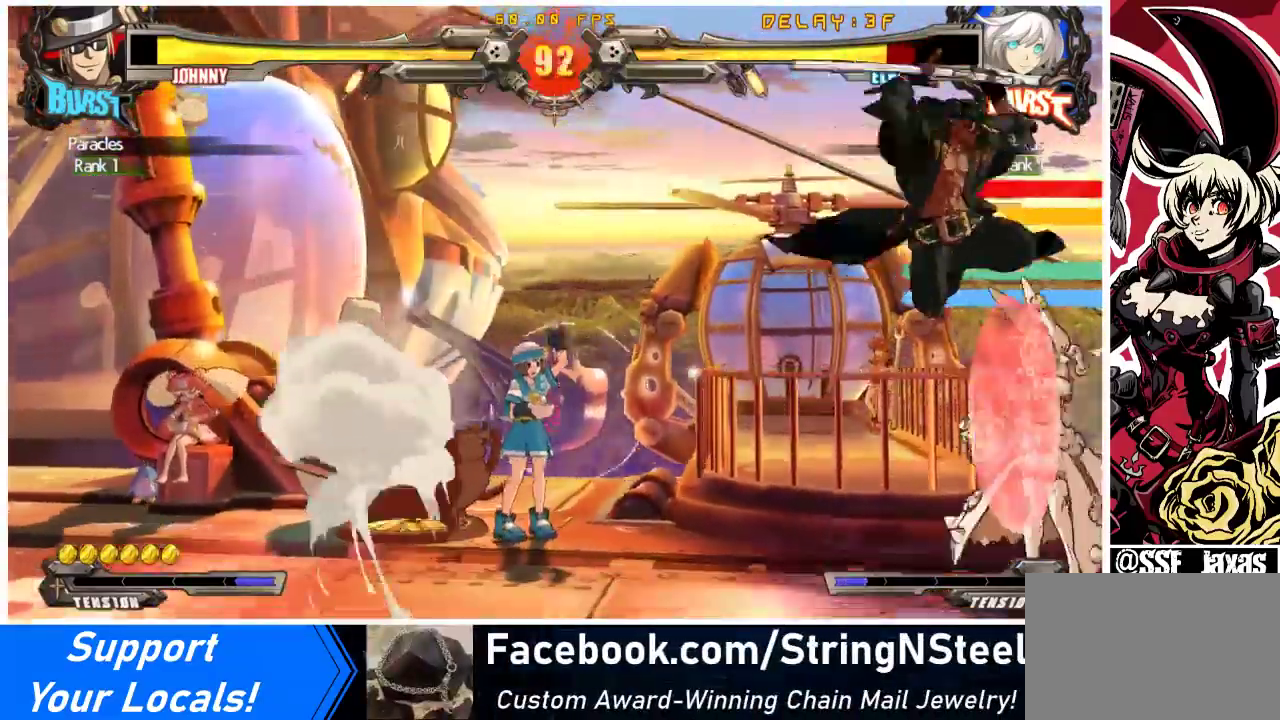
{"buttons": ["SQUARE", "TRIANGLE", "DPAD_DOWN", "DPAD_RIGHT"], "events": [[233, "R1", "down"], [333, "R1", "up"], [433, "DPAD_DOWN", "down"], [500, "SQUARE", "down"], [500, "TRIANGLE", "down"]]}
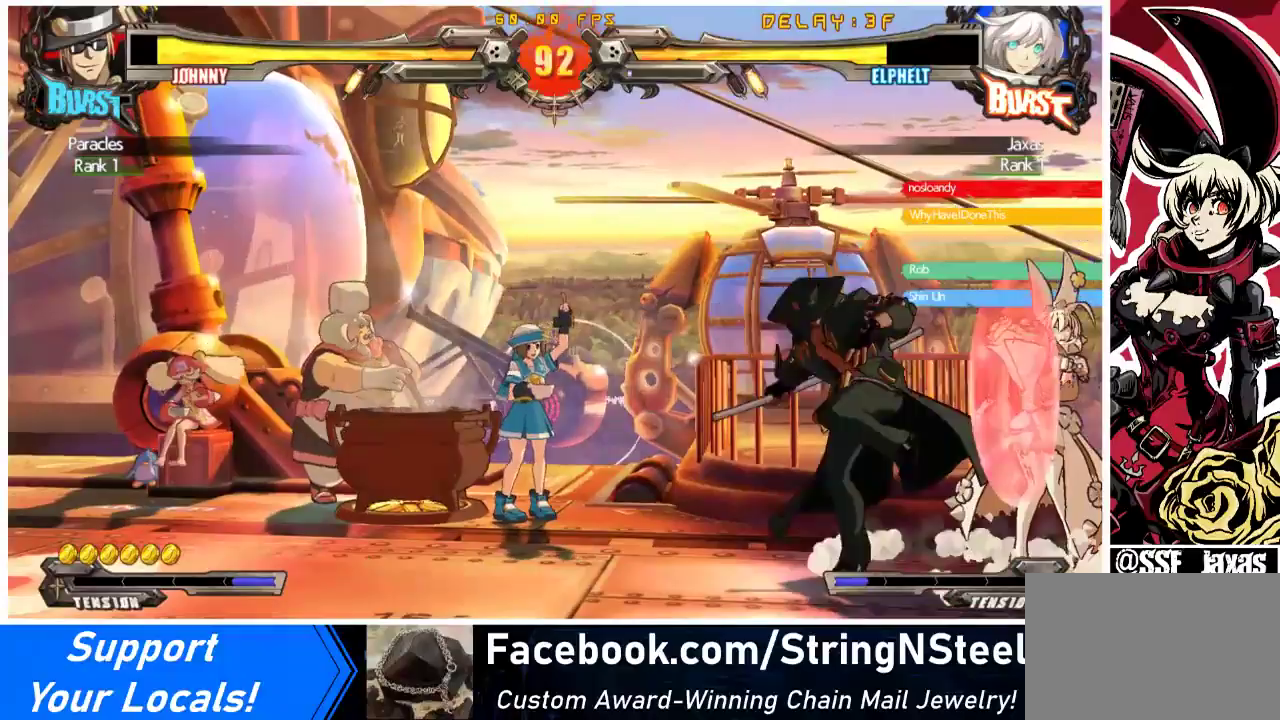
{"buttons": ["DPAD_DOWN", "DPAD_RIGHT"], "events": [[367, "SQUARE", "up"], [367, "TRIANGLE", "up"]]}
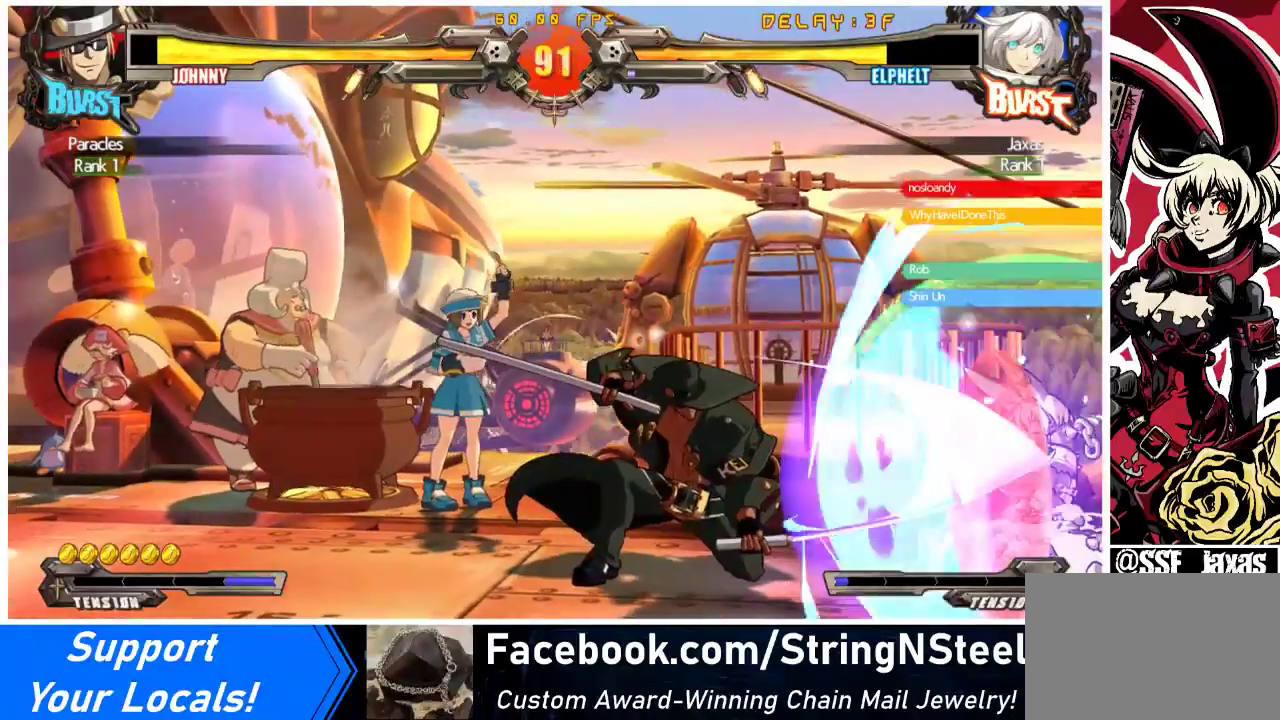
{"buttons": ["DPAD_DOWN", "DPAD_RIGHT"], "events": []}
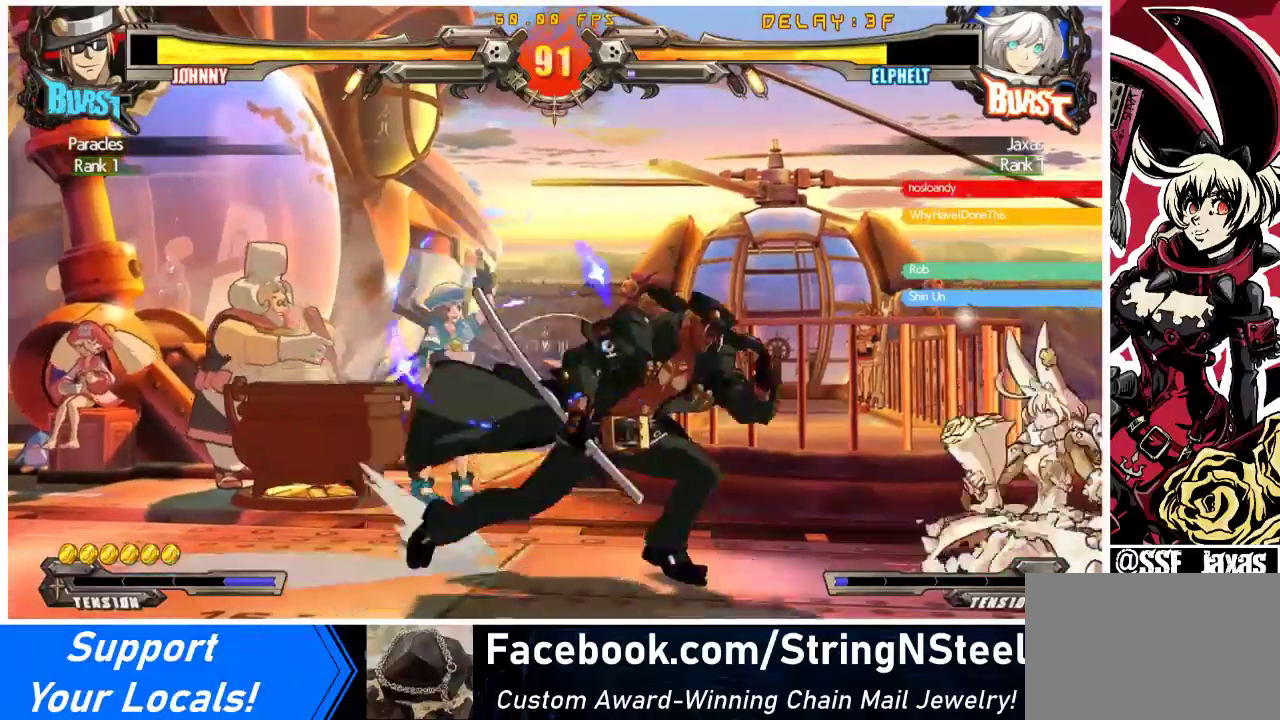
{"buttons": ["DPAD_RIGHT"], "events": [[33, "SQUARE", "down"], [33, "TRIANGLE", "down"], [167, "SQUARE", "up"], [167, "TRIANGLE", "up"], [200, "DPAD_DOWN", "up"], [333, "R1", "down"], [467, "R1", "up"]]}
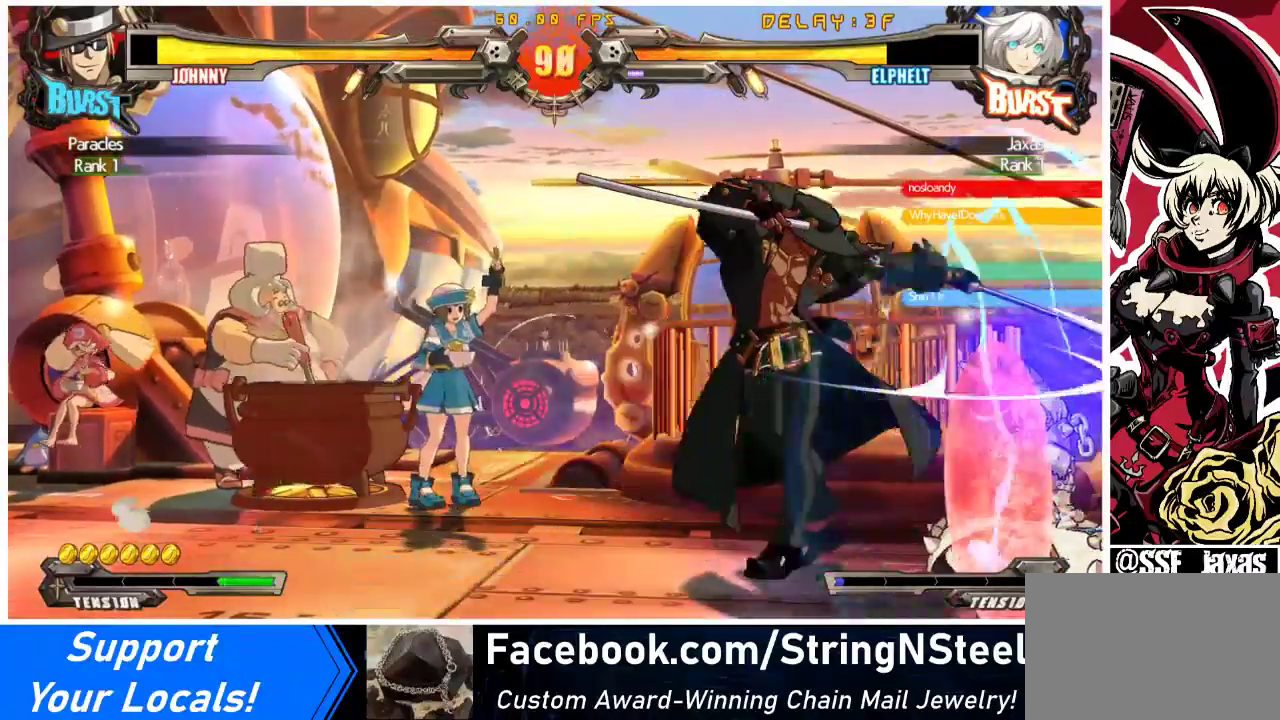
{"buttons": ["DPAD_DOWN", "DPAD_RIGHT"], "events": [[500, "DPAD_DOWN", "down"]]}
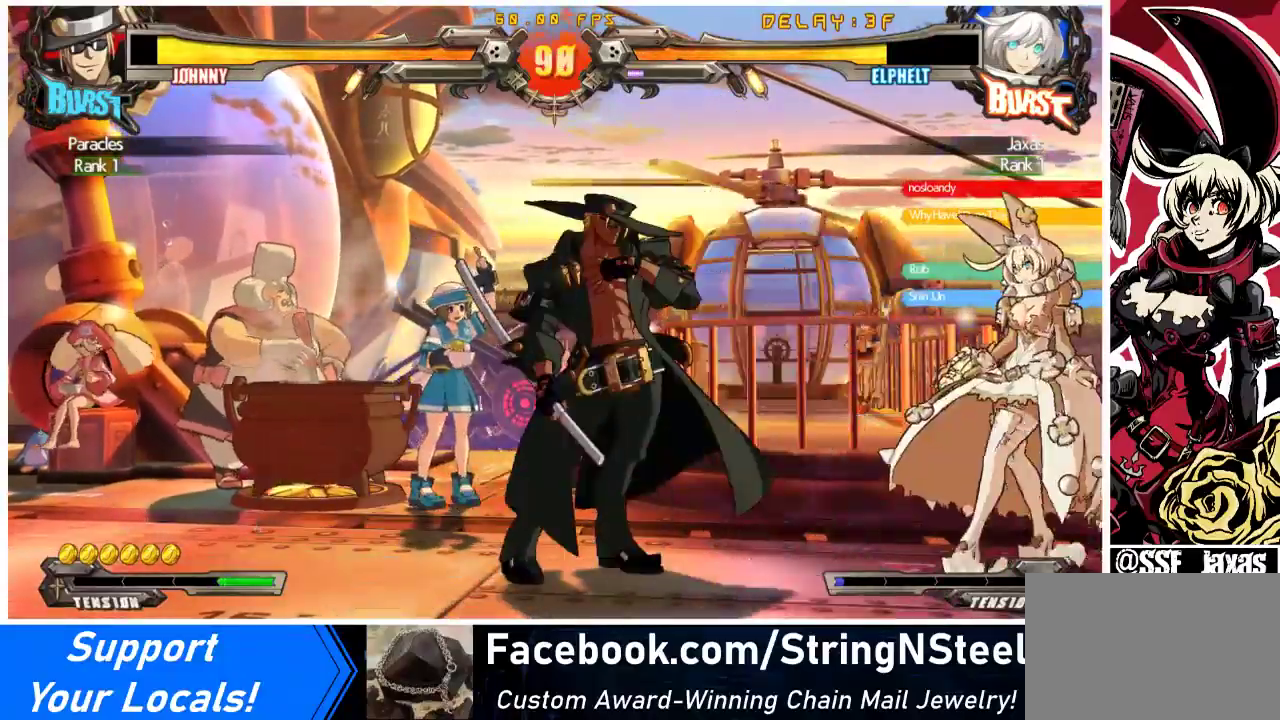
{"buttons": ["SQUARE", "DPAD_RIGHT"], "events": [[67, "DPAD_DOWN", "up"], [67, "DPAD_UP", "down"], [200, "DPAD_UP", "up"], [300, "DPAD_RIGHT", "up"], [367, "DPAD_DOWN", "down"], [433, "DPAD_RIGHT", "down"], [467, "DPAD_DOWN", "up"], [467, "SQUARE", "down"]]}
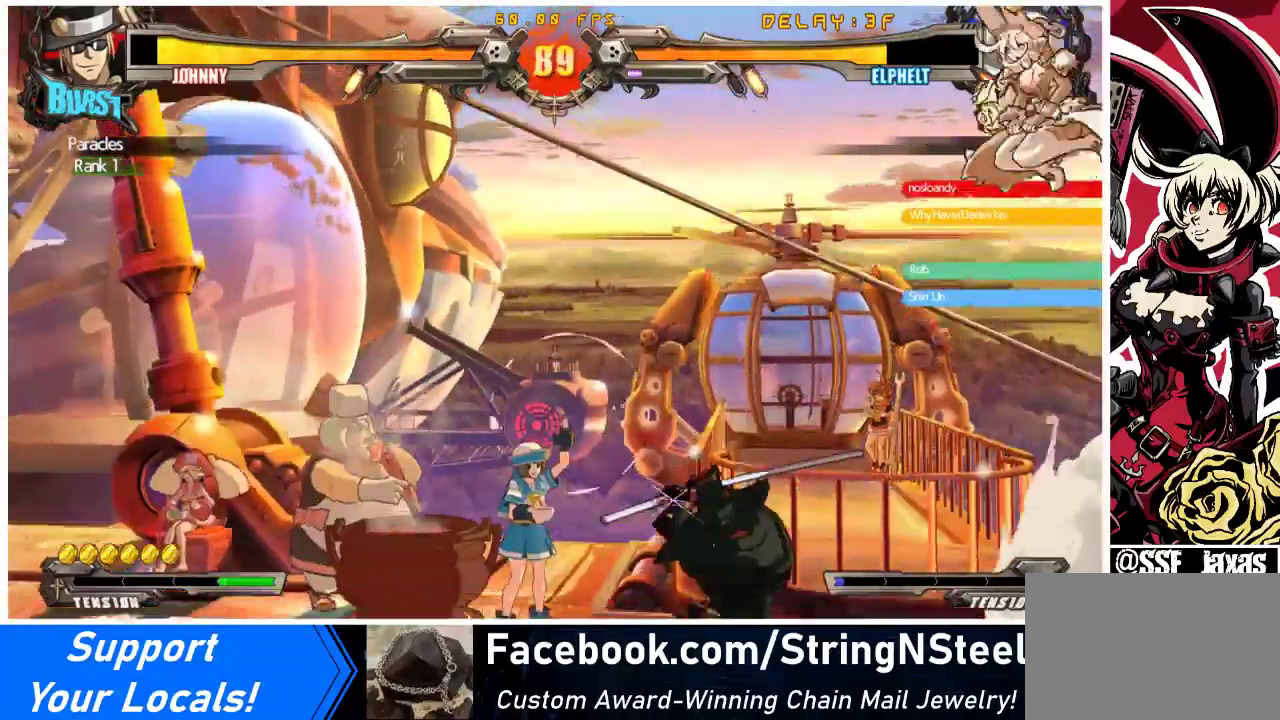
{"buttons": [], "events": [[33, "DPAD_RIGHT", "up"], [67, "SQUARE", "up"]]}